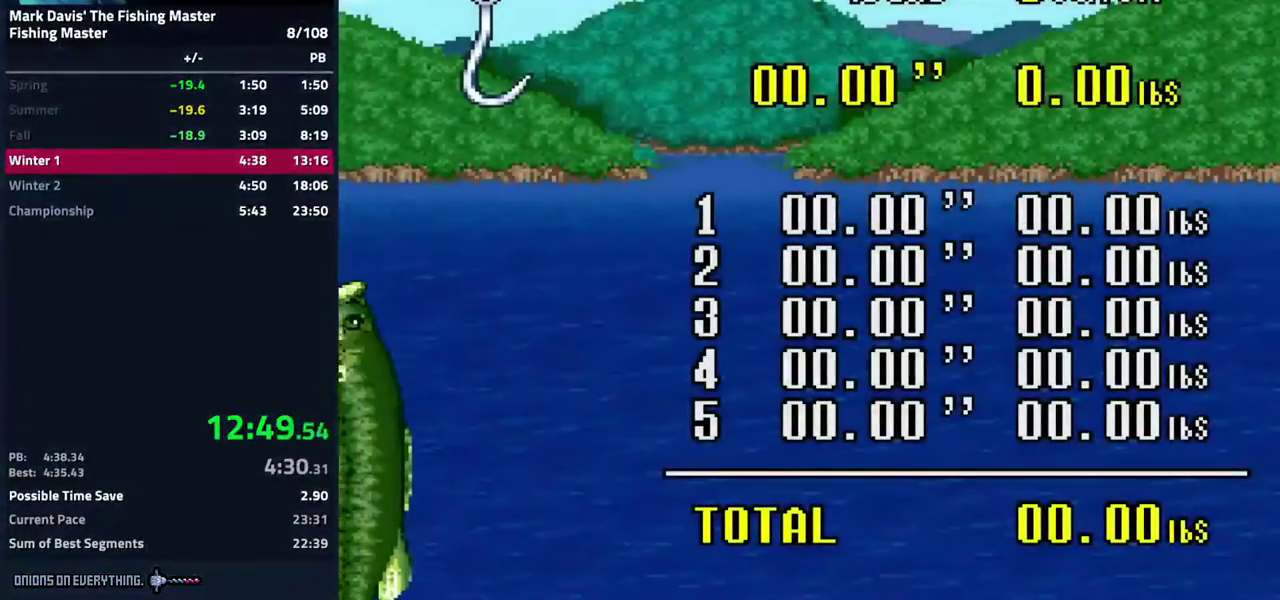
Gameplay with a controller (Nintendo layout); each line is a JSON object with the inputs held at the frame after it. "events" lists button and stick changes between this image and that frame as [ms after this image, input, new state], when the widget could be followed in between. Not read: L3 R3.
{"buttons": [], "events": [[183, "A", "up"], [233, "A", "down"], [283, "A", "up"], [317, "A", "down"], [350, "A", "up"], [367, "A", "down"], [383, "A", "up"], [417, "A", "down"], [483, "A", "up"]]}
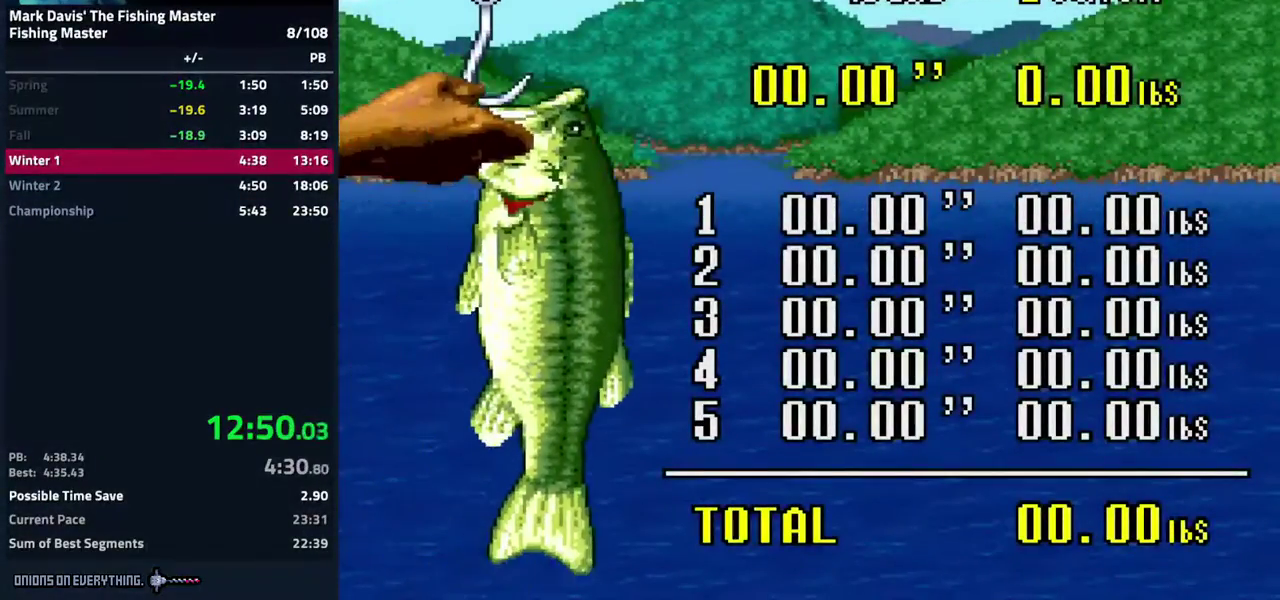
{"buttons": ["A"], "events": [[17, "A", "down"], [67, "A", "up"], [100, "A", "down"], [233, "A", "up"], [267, "A", "down"], [433, "A", "up"], [467, "A", "down"]]}
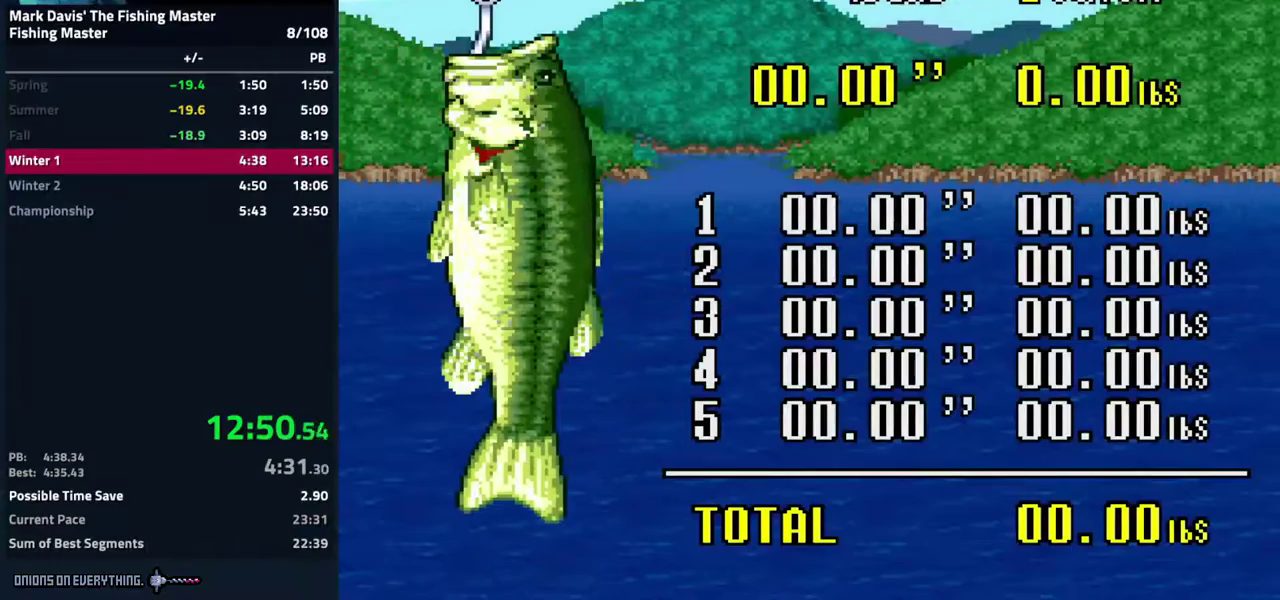
{"buttons": ["A"]}
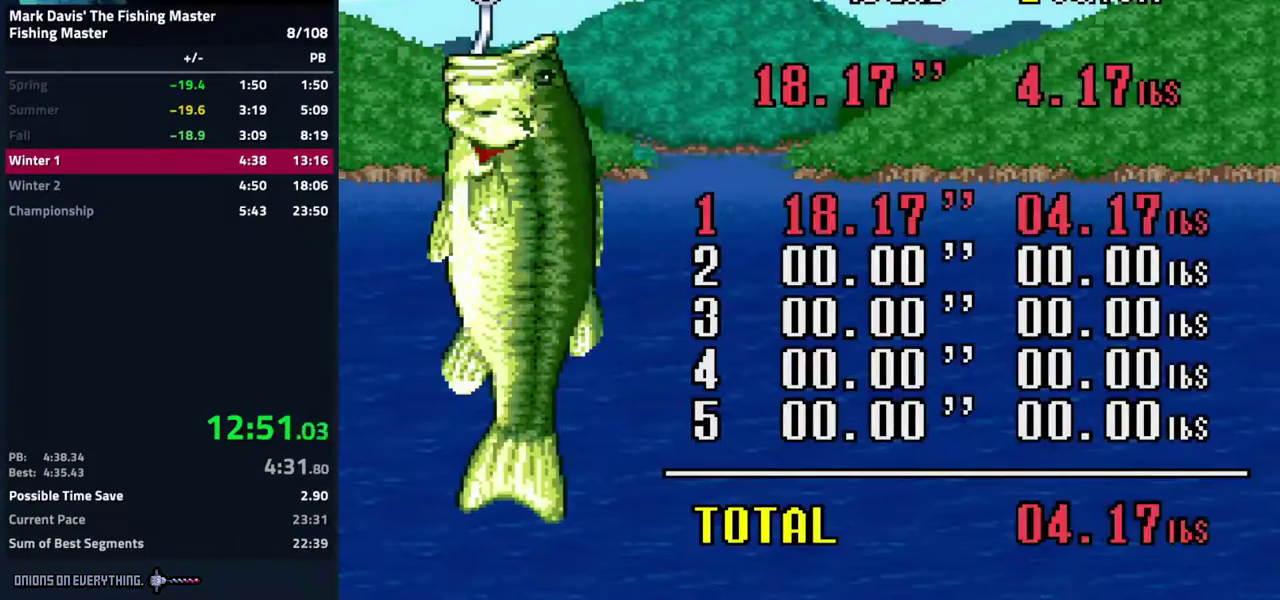
{"buttons": []}
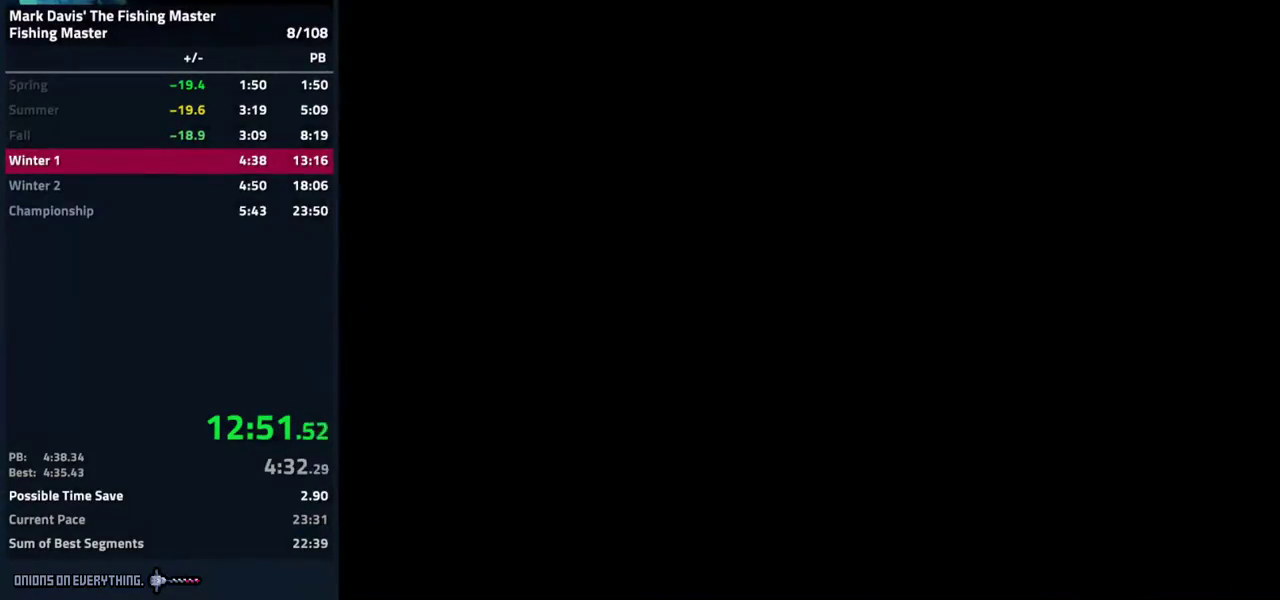
{"buttons": ["A"], "events": [[117, "A", "down"], [167, "A", "up"], [200, "A", "down"], [217, "A", "up"], [300, "A", "down"], [333, "A", "up"], [367, "A", "down"], [433, "A", "up"], [467, "A", "down"]]}
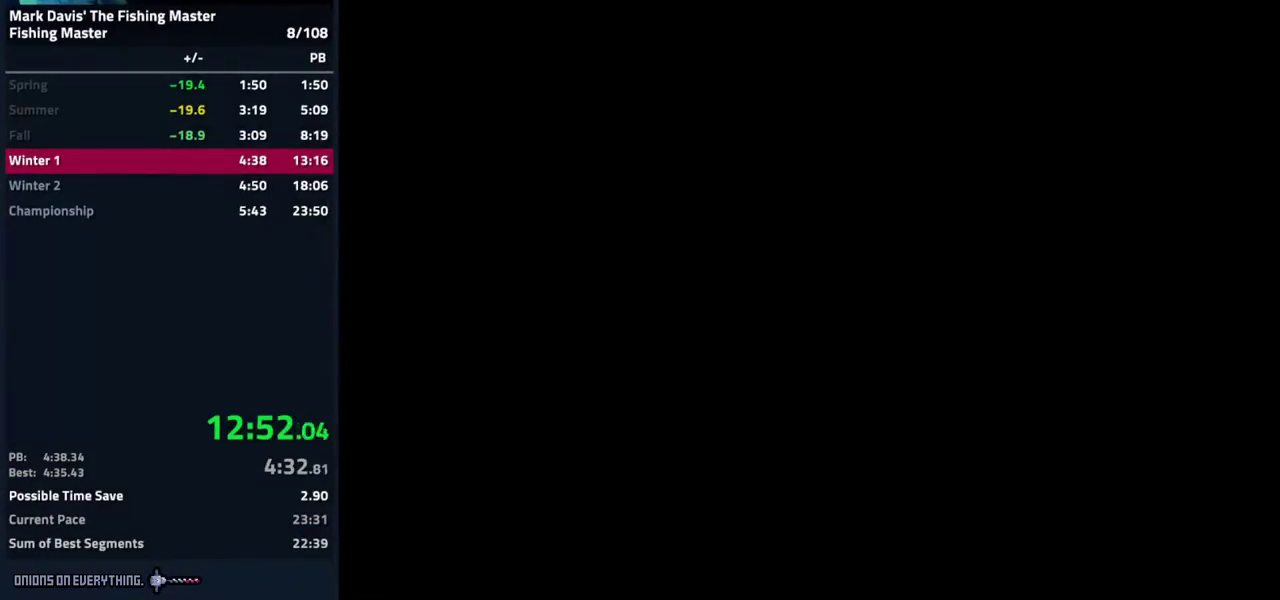
{"buttons": [], "events": [[33, "A", "up"], [50, "A", "down"], [67, "A", "up"], [100, "A", "down"], [133, "A", "up"], [167, "A", "down"], [233, "A", "up"], [250, "A", "down"], [283, "A", "up"], [333, "A", "down"], [483, "A", "up"]]}
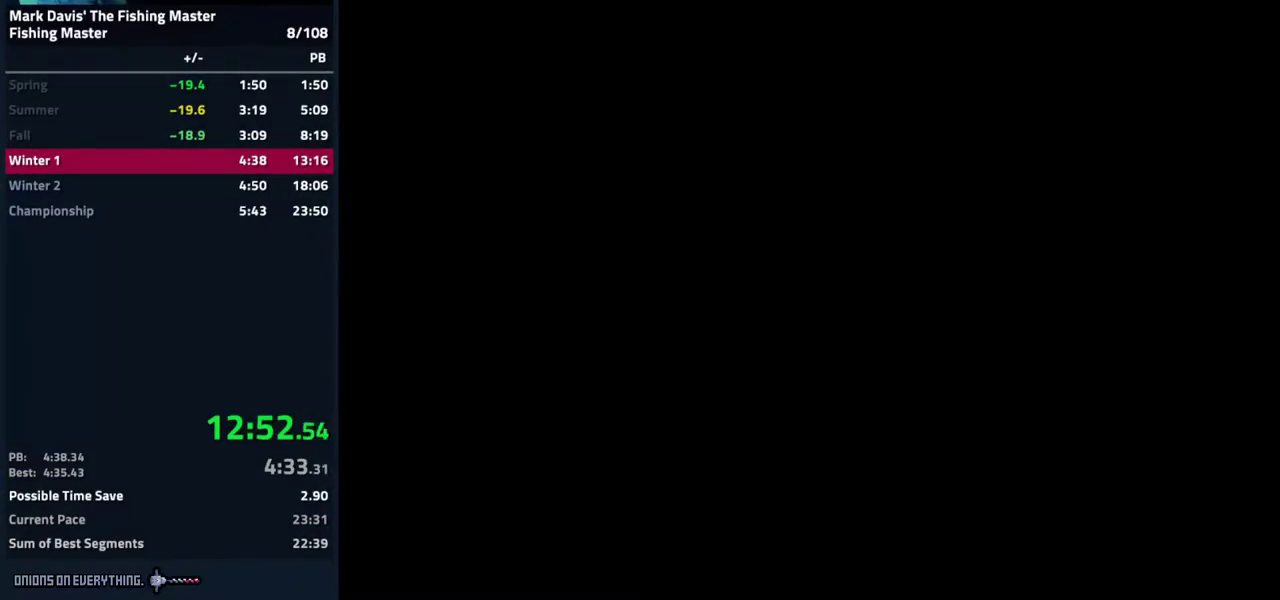
{"buttons": ["A"], "events": [[50, "A", "down"], [83, "A", "up"], [117, "A", "down"], [167, "A", "up"], [200, "A", "down"], [283, "A", "up"], [317, "A", "down"], [333, "A", "up"], [367, "A", "down"], [450, "A", "up"], [467, "A", "down"]]}
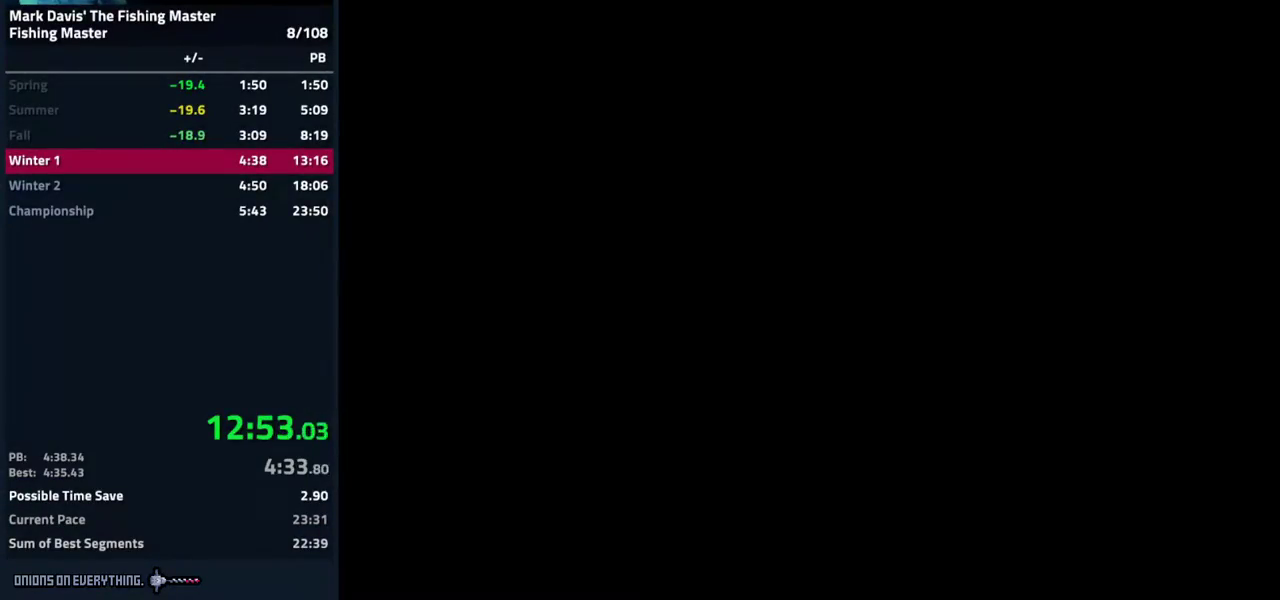
{"buttons": [], "events": [[17, "A", "up"], [50, "A", "down"], [450, "A", "up"], [467, "A", "down"], [483, "A", "up"]]}
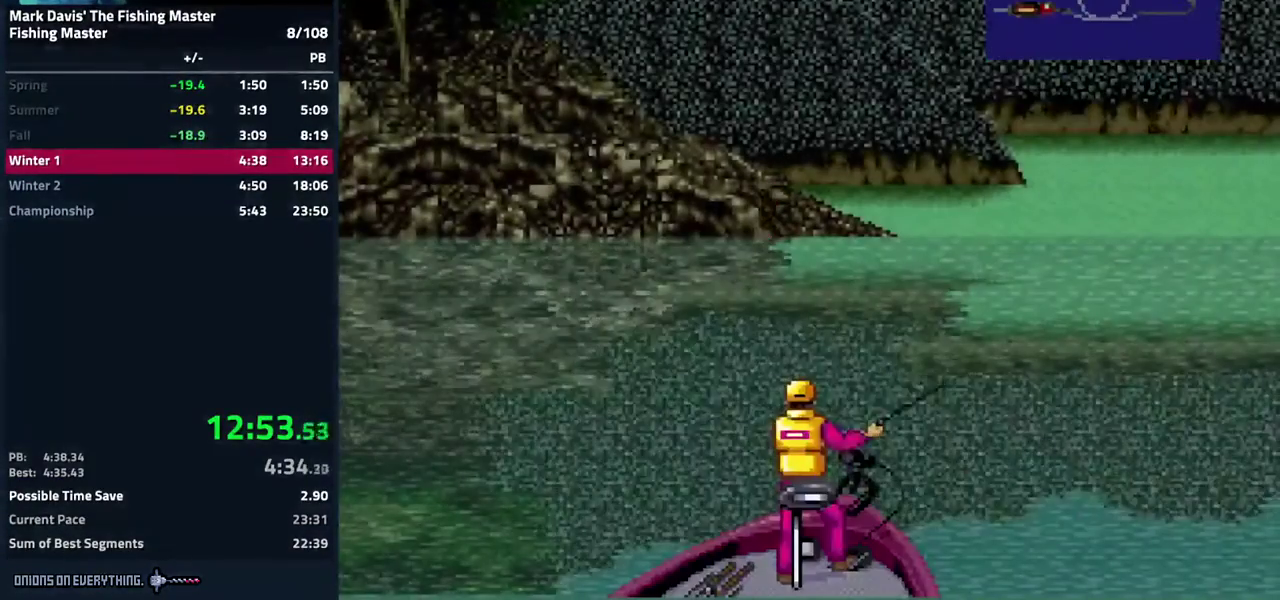
{"buttons": []}
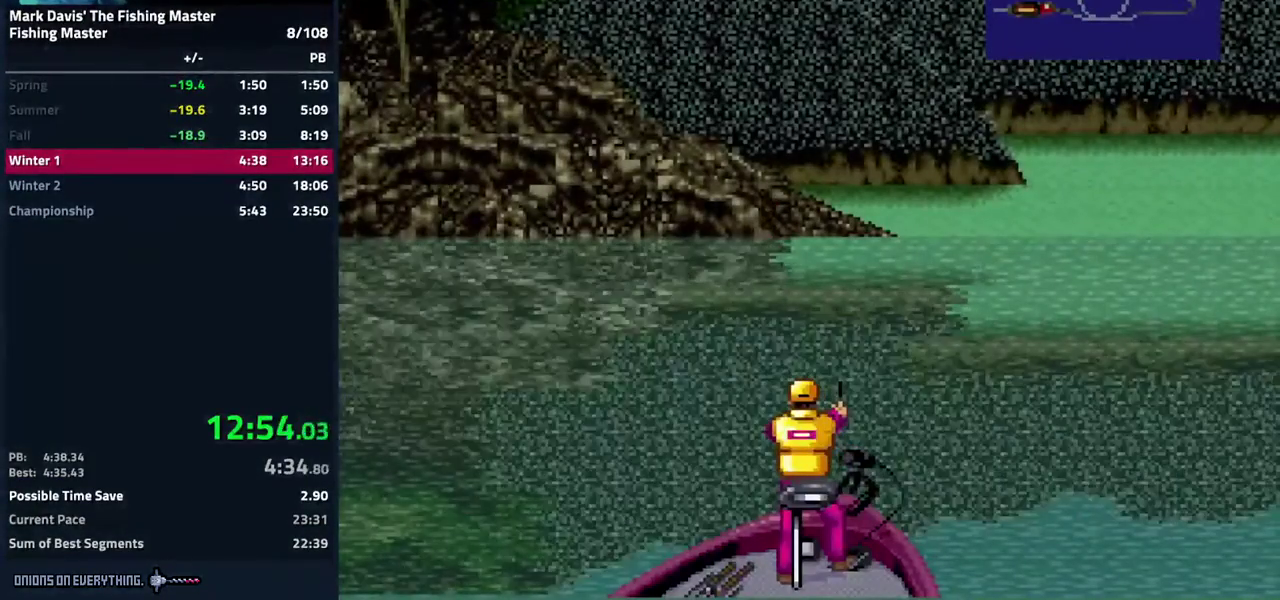
{"buttons": []}
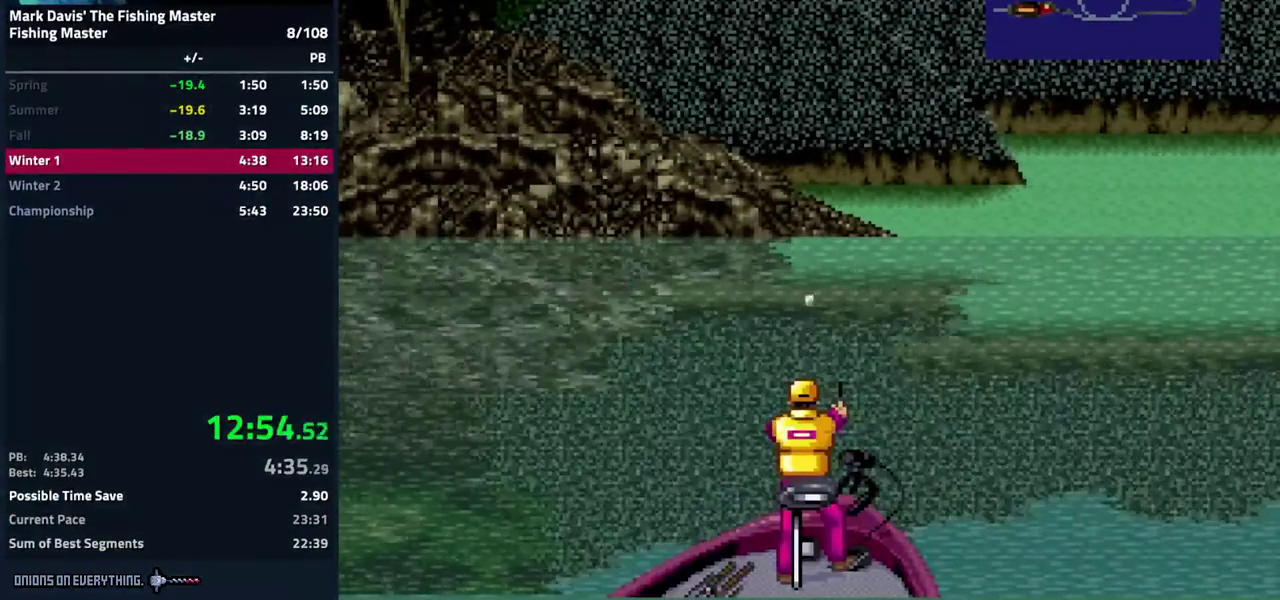
{"buttons": ["X"], "events": [[317, "X", "down"]]}
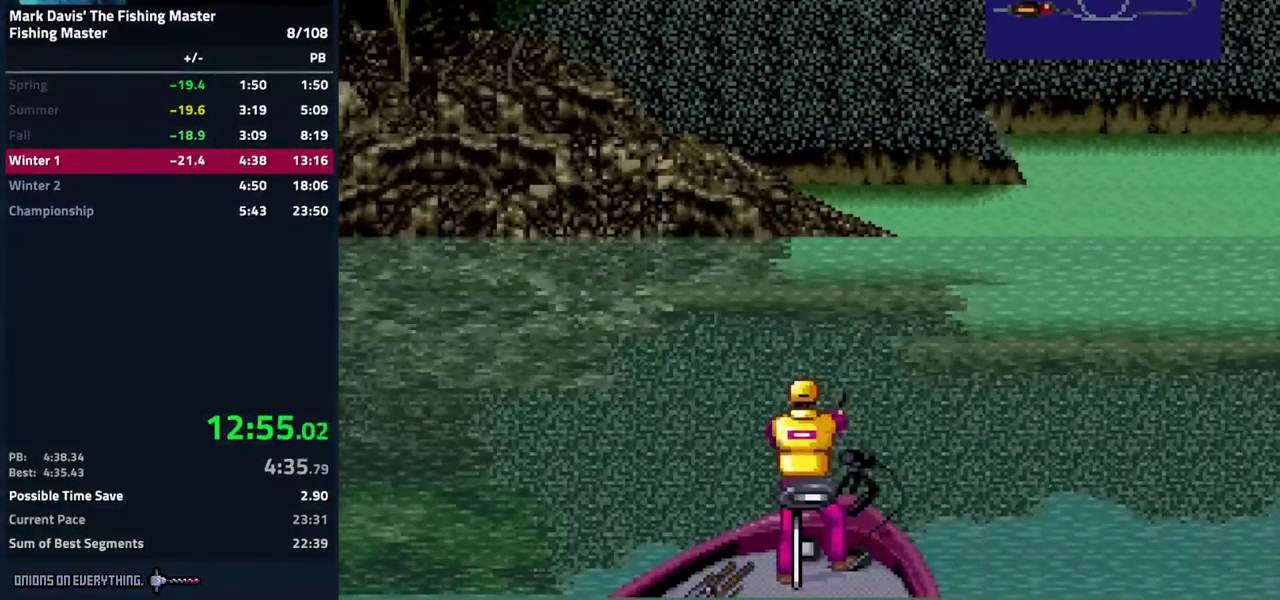
{"buttons": ["X"]}
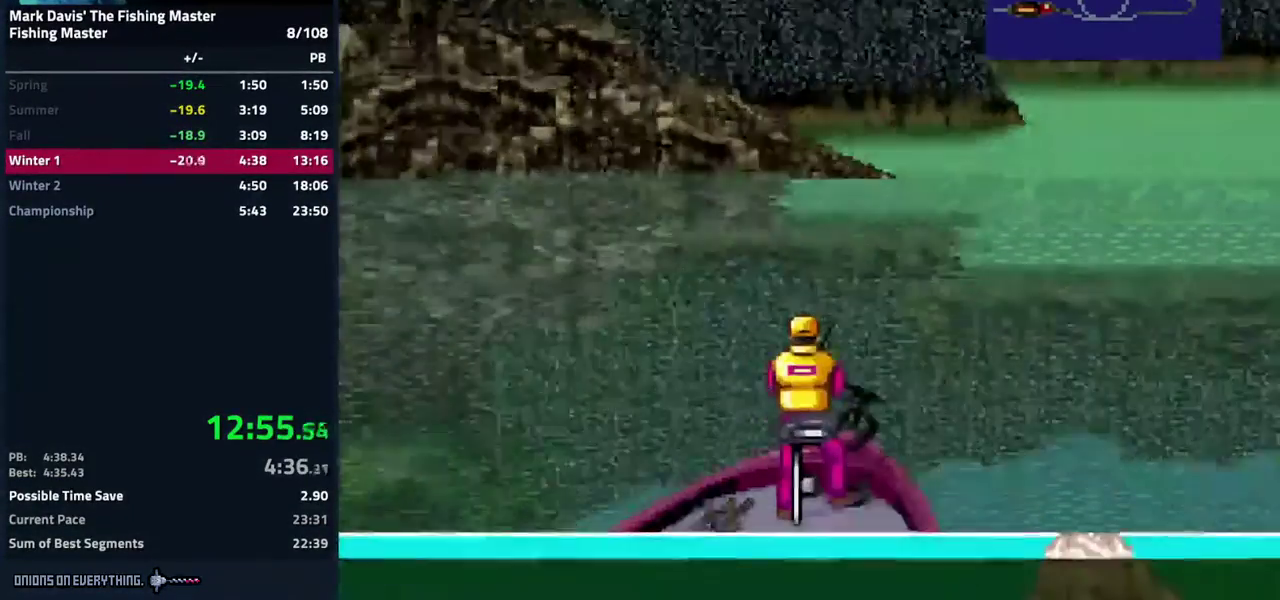
{"buttons": ["X"]}
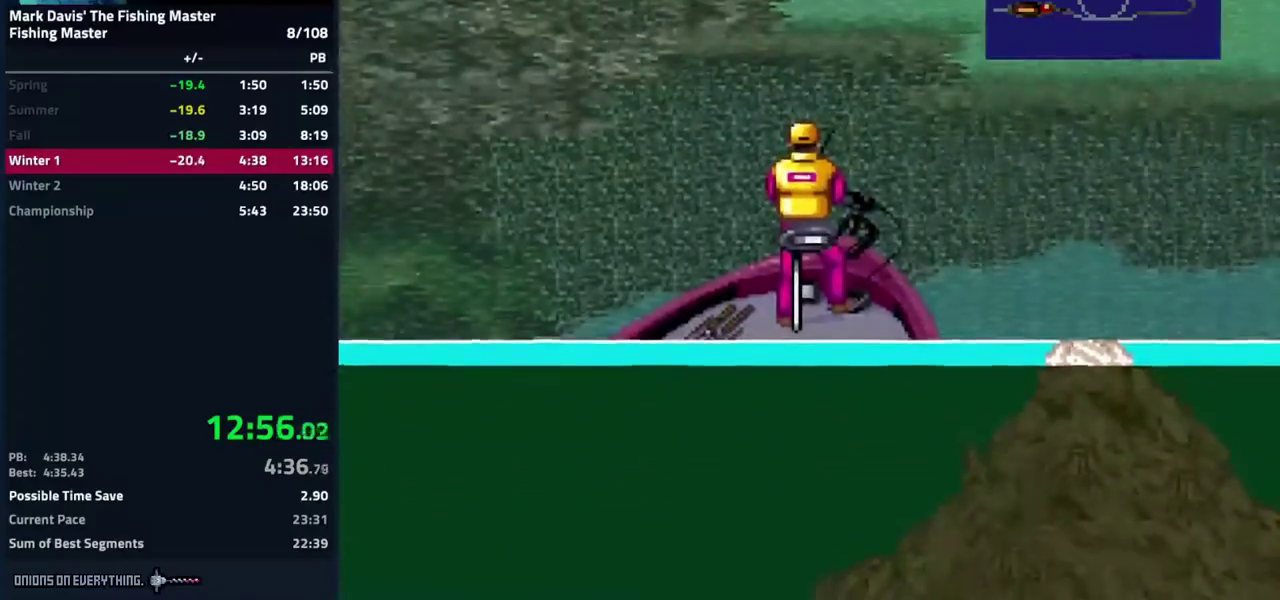
{"buttons": ["X"]}
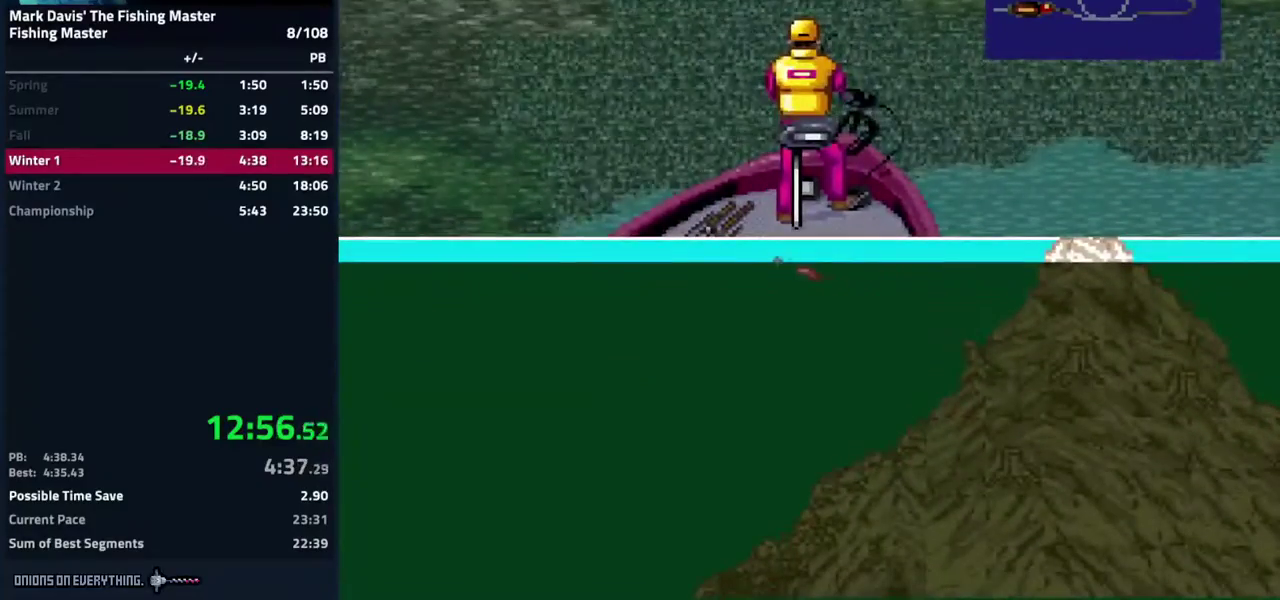
{"buttons": ["X"], "events": [[33, "X", "up"], [450, "X", "down"]]}
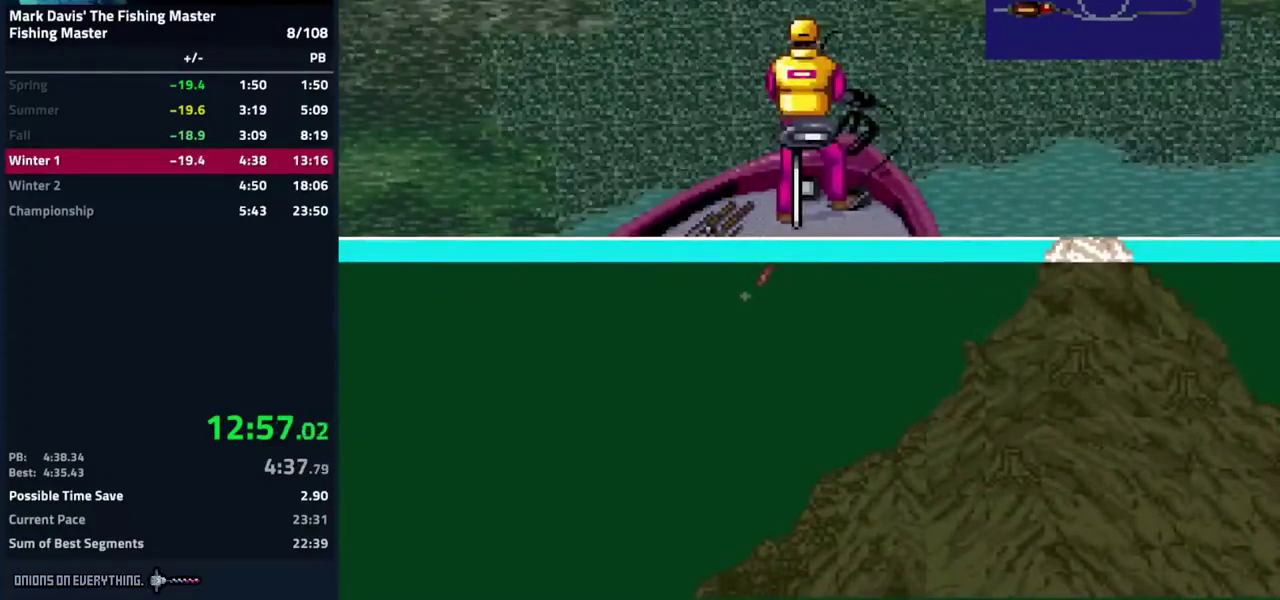
{"buttons": [], "events": [[17, "X", "up"]]}
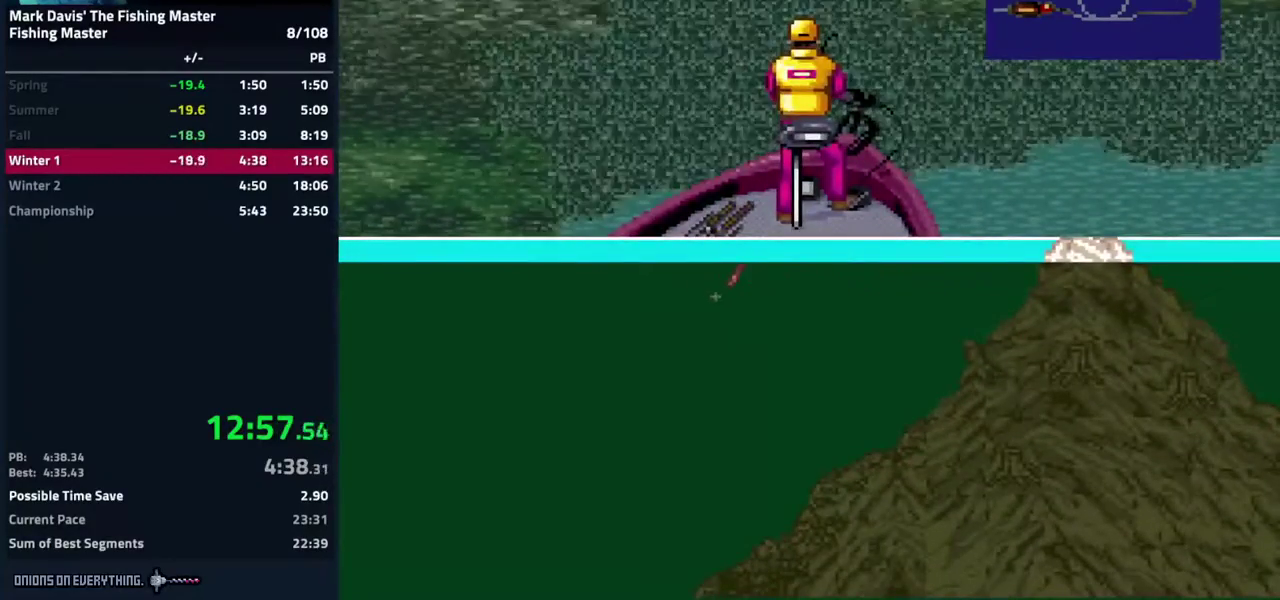
{"buttons": []}
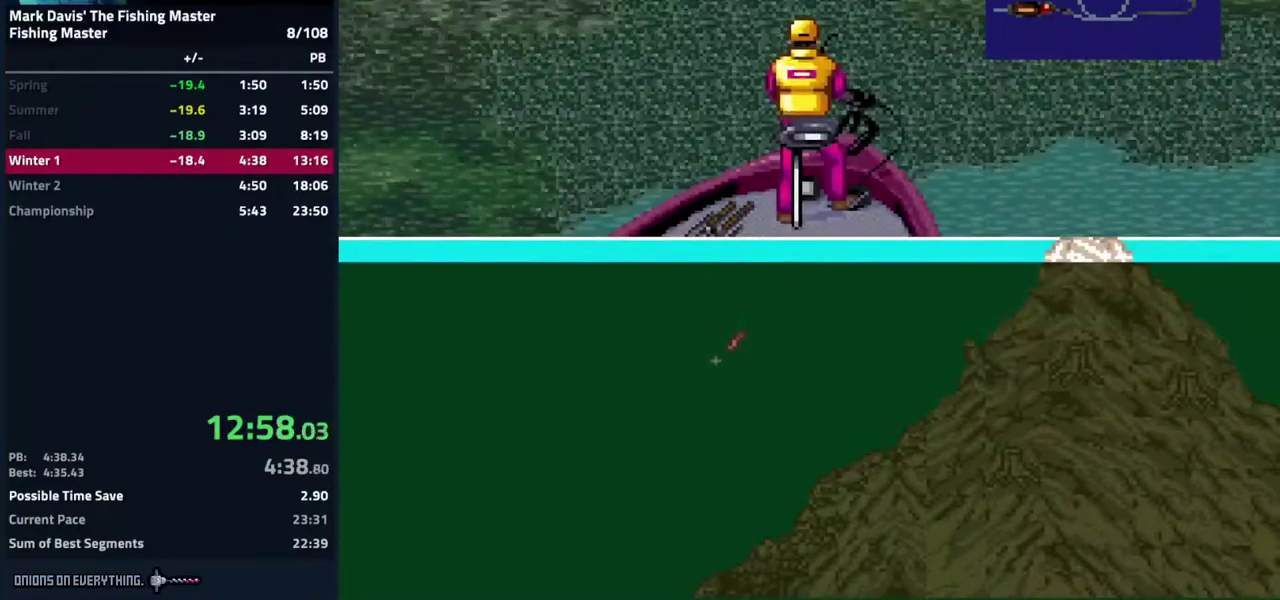
{"buttons": []}
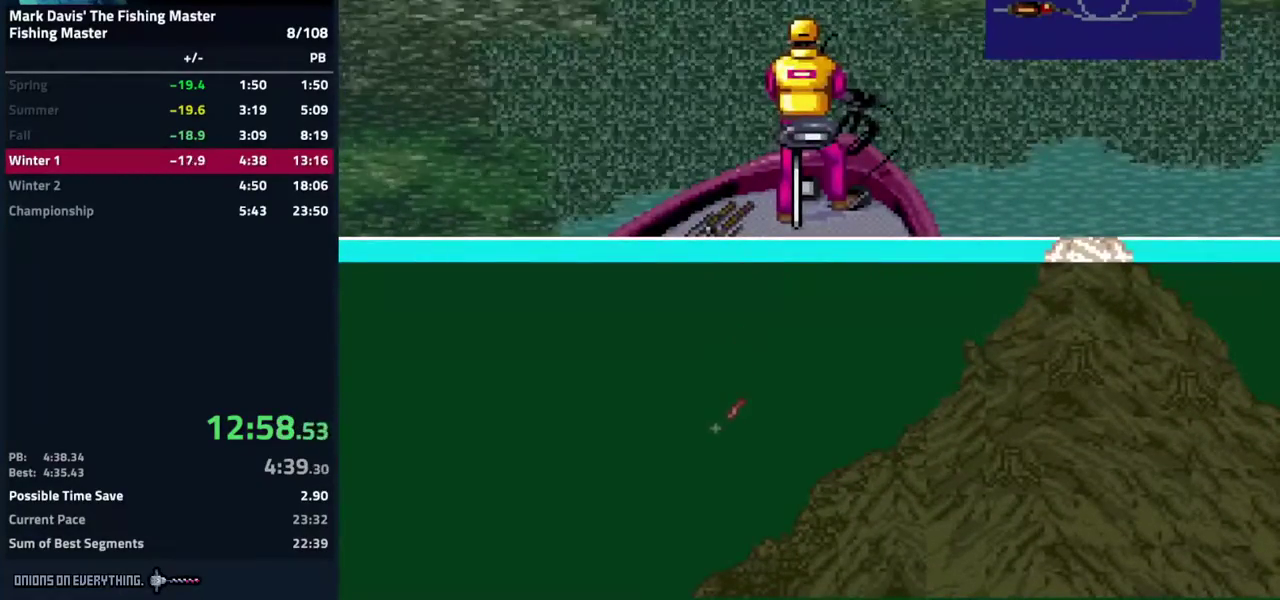
{"buttons": []}
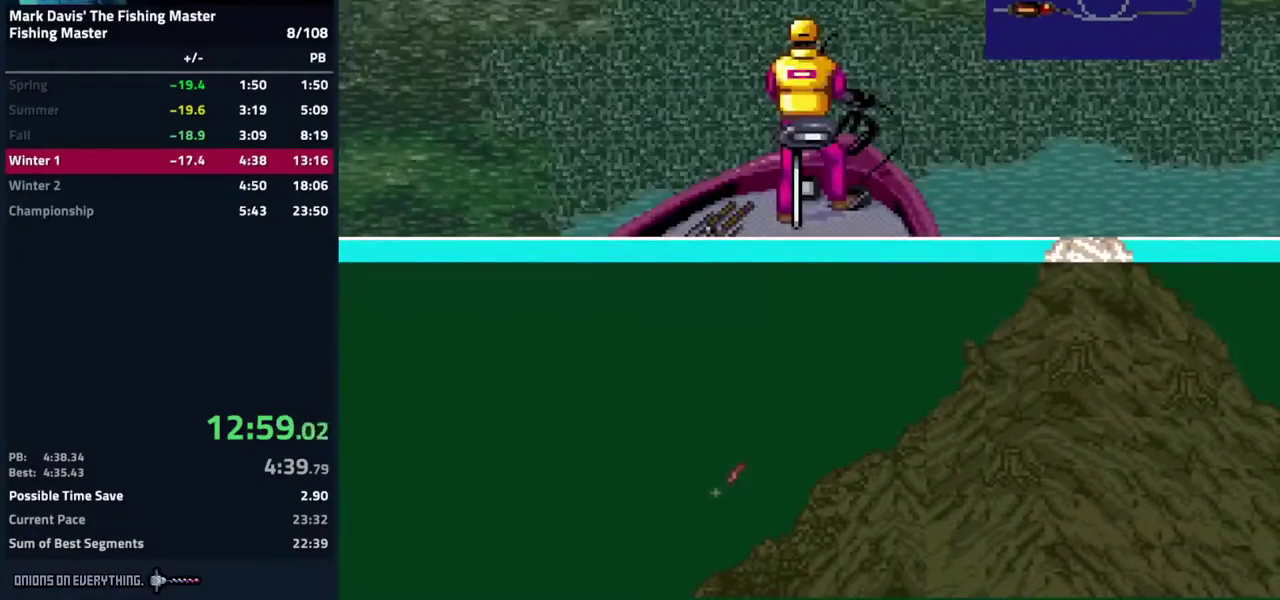
{"buttons": []}
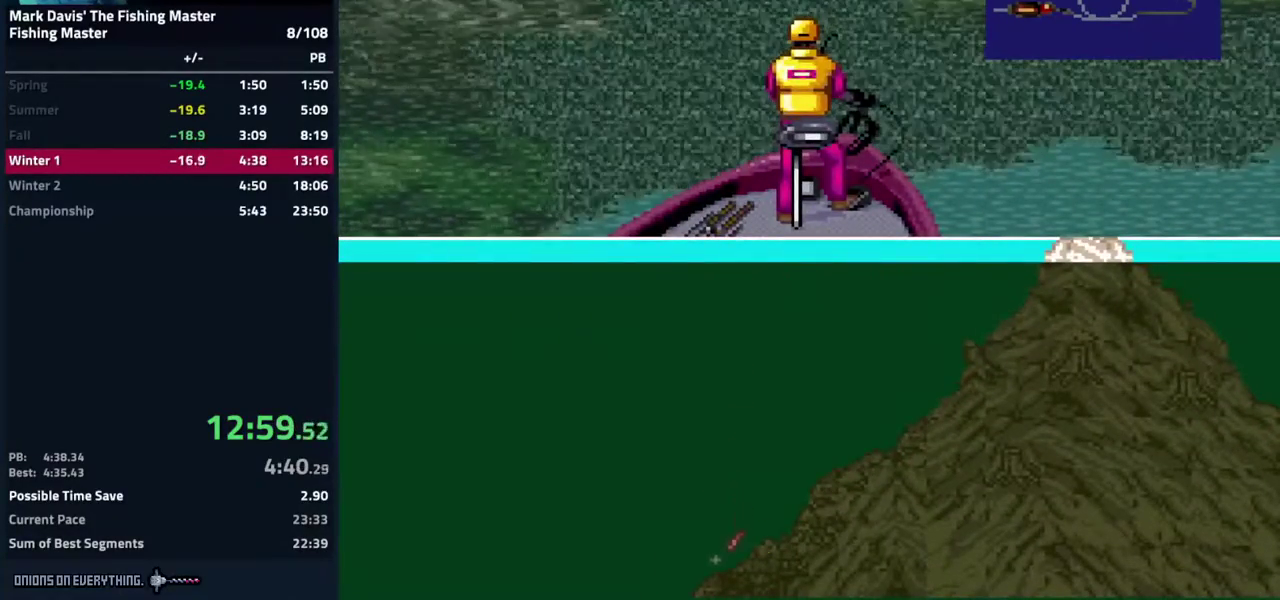
{"buttons": [], "events": [[50, "A", "down"], [483, "A", "up"]]}
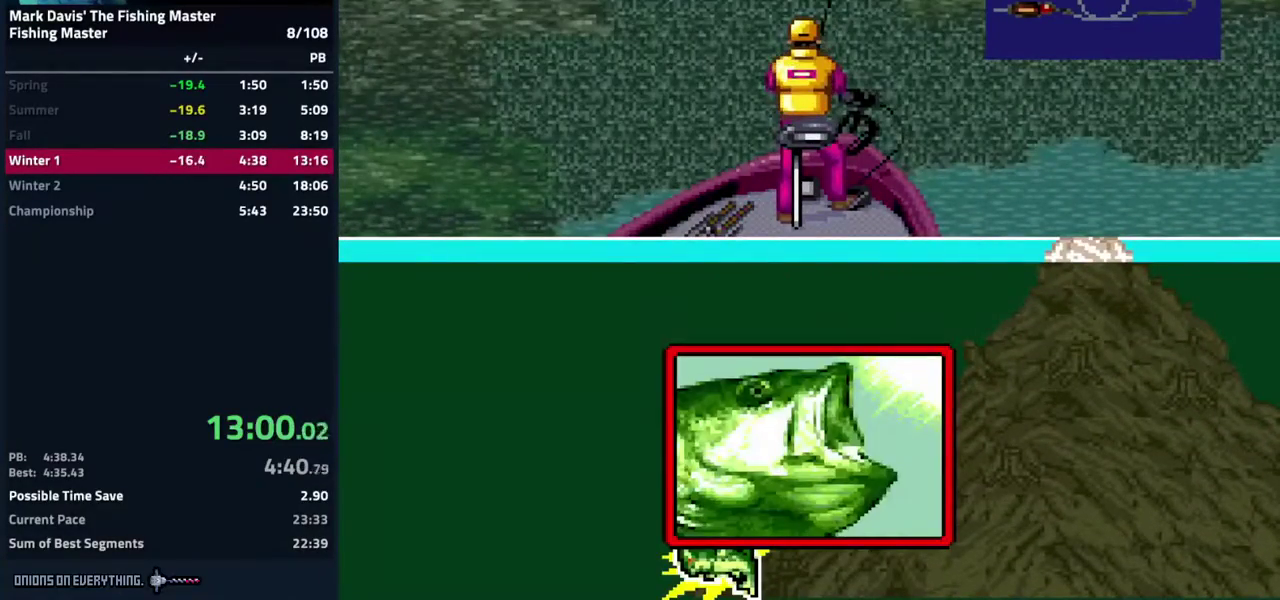
{"buttons": ["A", "DPAD_DOWN"], "events": [[150, "DPAD_DOWN", "down"], [250, "A", "down"], [383, "A", "up"], [433, "A", "down"]]}